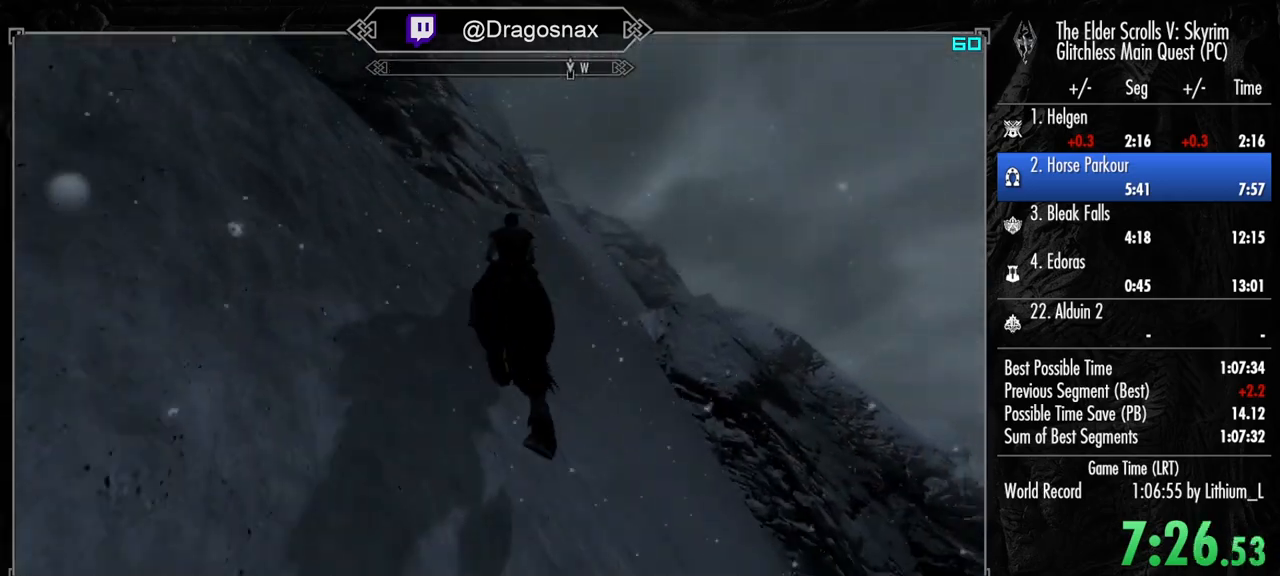
Gameplay with keyboard and mouse; each line is a JSON object with the keys and mouse buttons held at the frame after it. "events" lists presses ("down") and releases ("up") of "1", "2", "3", "4", "a", "ctrl", "d", "e", "f", "f1", "f5", "g", "j", "m", "q", "r", "s", "shift", "space", "t", "tab", "v", "w", "y", "mouse_left", "mouse_right", "mouse_mb4", "mouse_mb5", "mouse_wheel_up" and "mouse_wheel_down" between this image and that frame as [ms after this image, input, new state], when the widget could be followed in between. "mouse_left", "mouse_right", "mouse_mb4", "mouse_mb5", "mouse_wheel_up", "mouse_wheel_down" = the "left", "right", "mb4", "mb5", "wheel_up", "wheel_down" buttons of the "mouse" list. No other keys are recorded. "mouse_move" is the direction in which the mouse moves at that frame (one of eight, or "still"), when it could be read.
{"keys": ["shift", "w"], "mouse": [], "mouse_move": "still", "events": []}
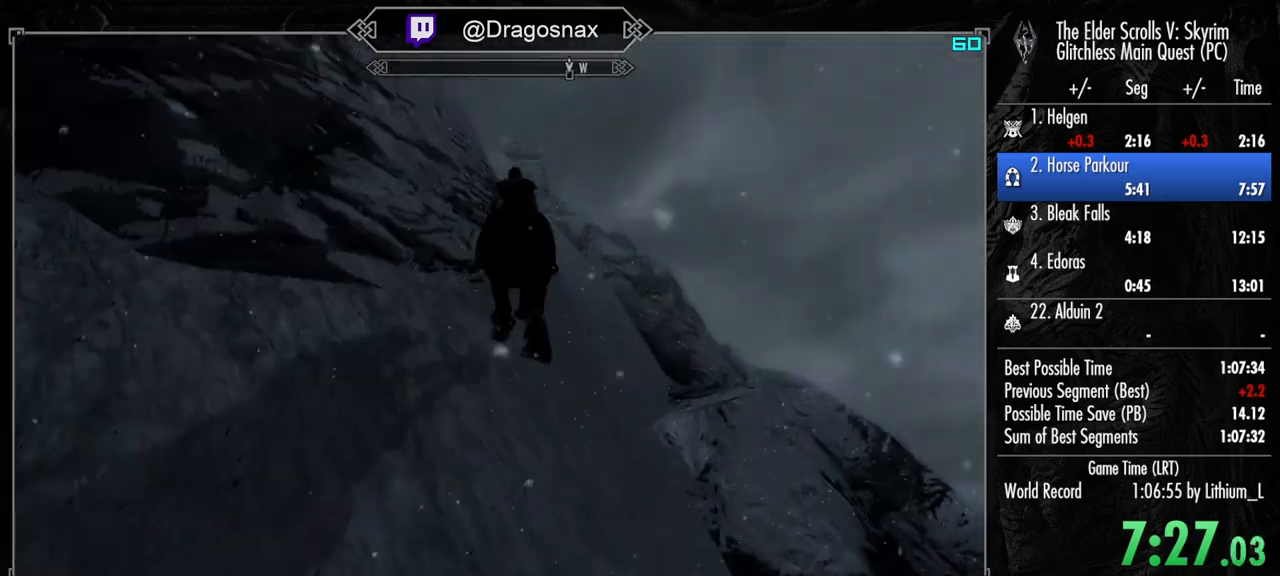
{"keys": ["shift", "w"], "mouse": [], "mouse_move": "left", "events": []}
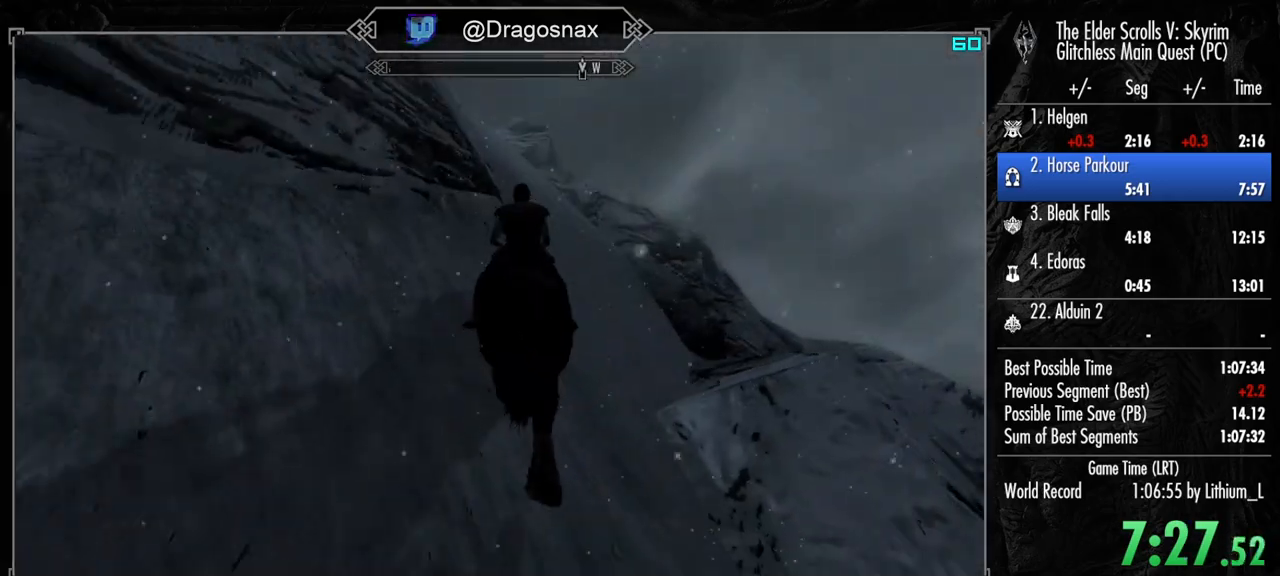
{"keys": ["shift", "w"], "mouse": [], "mouse_move": "up-left", "events": []}
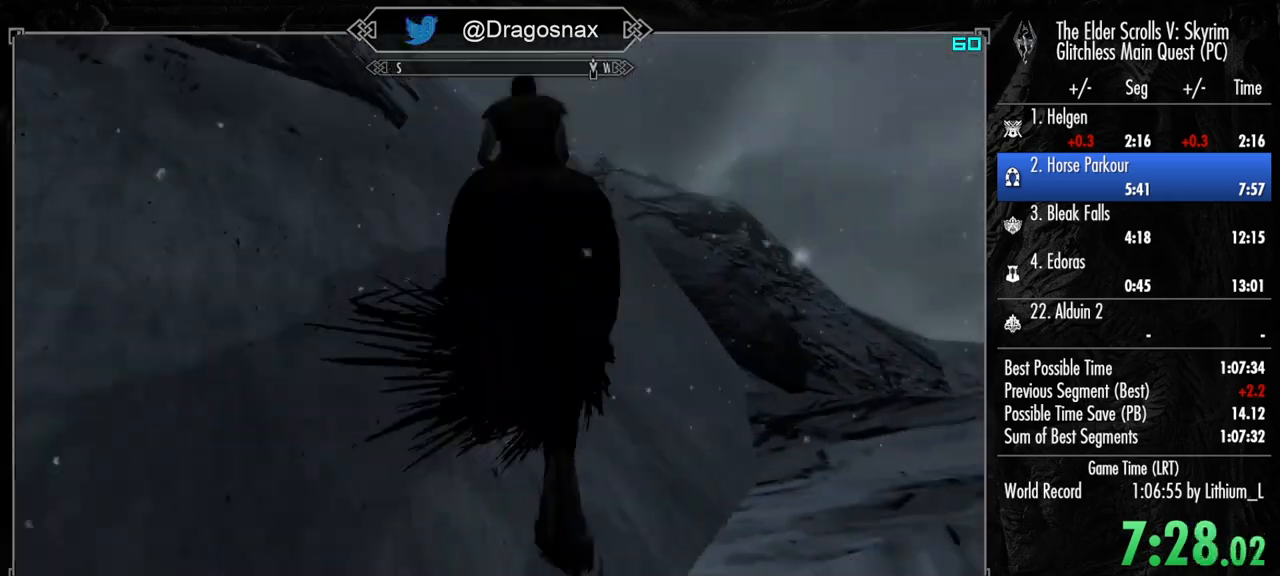
{"keys": ["shift", "w"], "mouse": [], "mouse_move": "still", "events": []}
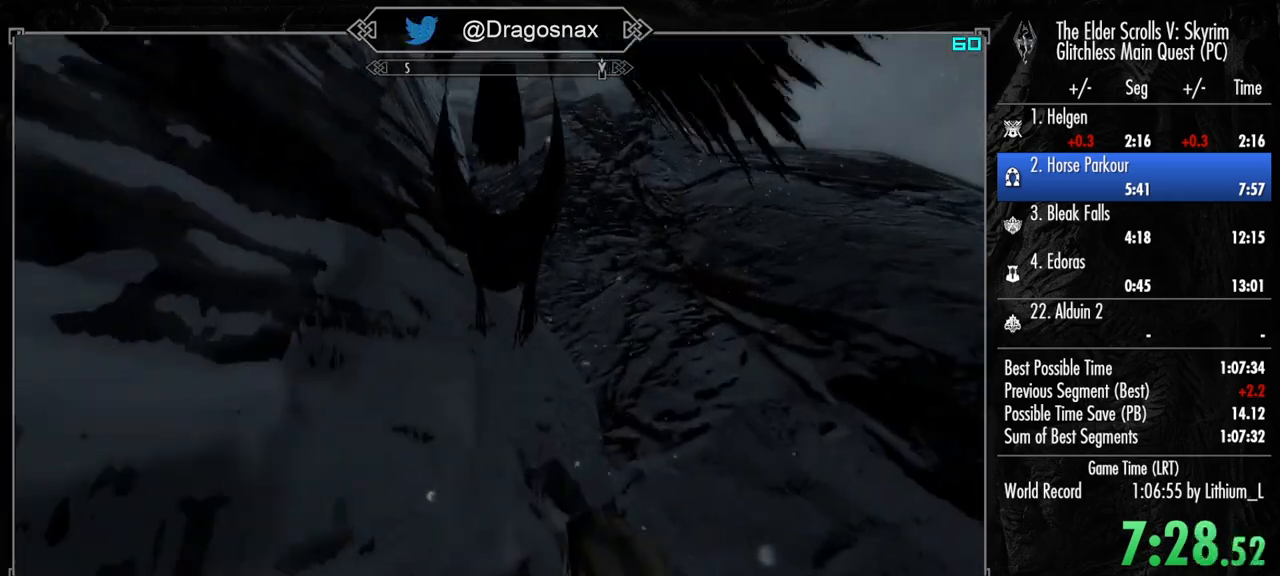
{"keys": ["w"], "mouse": [], "mouse_move": "still", "events": [[433, "shift", "up"]]}
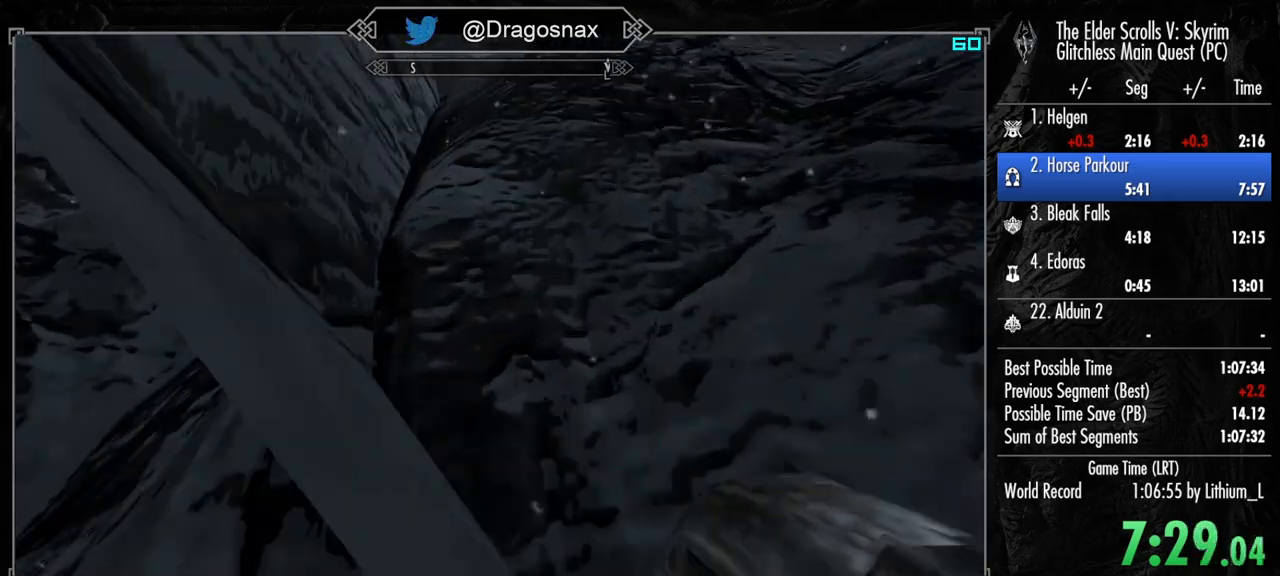
{"keys": ["w"], "mouse": [], "mouse_move": "left", "events": []}
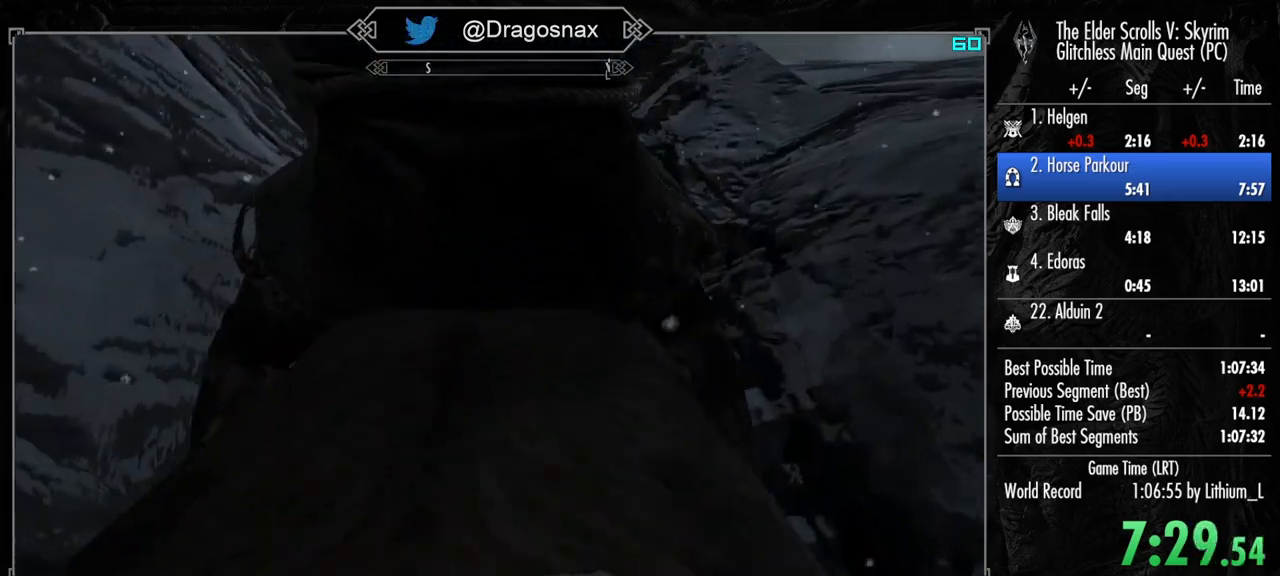
{"keys": ["w"], "mouse": [], "mouse_move": "still", "events": []}
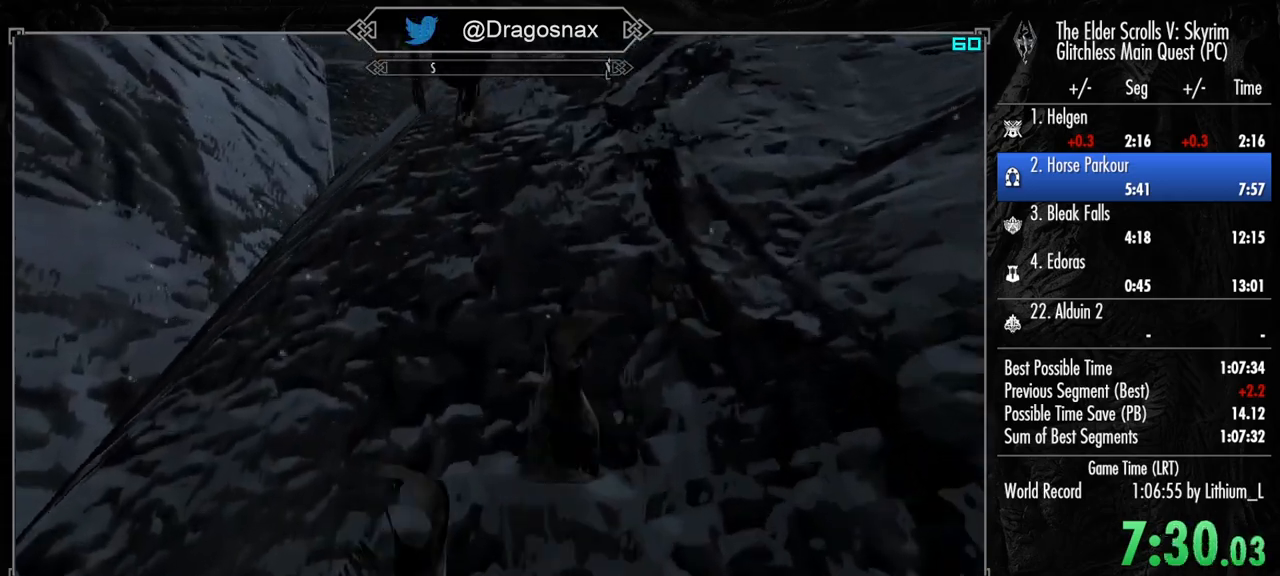
{"keys": ["a", "w"], "mouse": [], "mouse_move": "left", "events": [[350, "a", "down"]]}
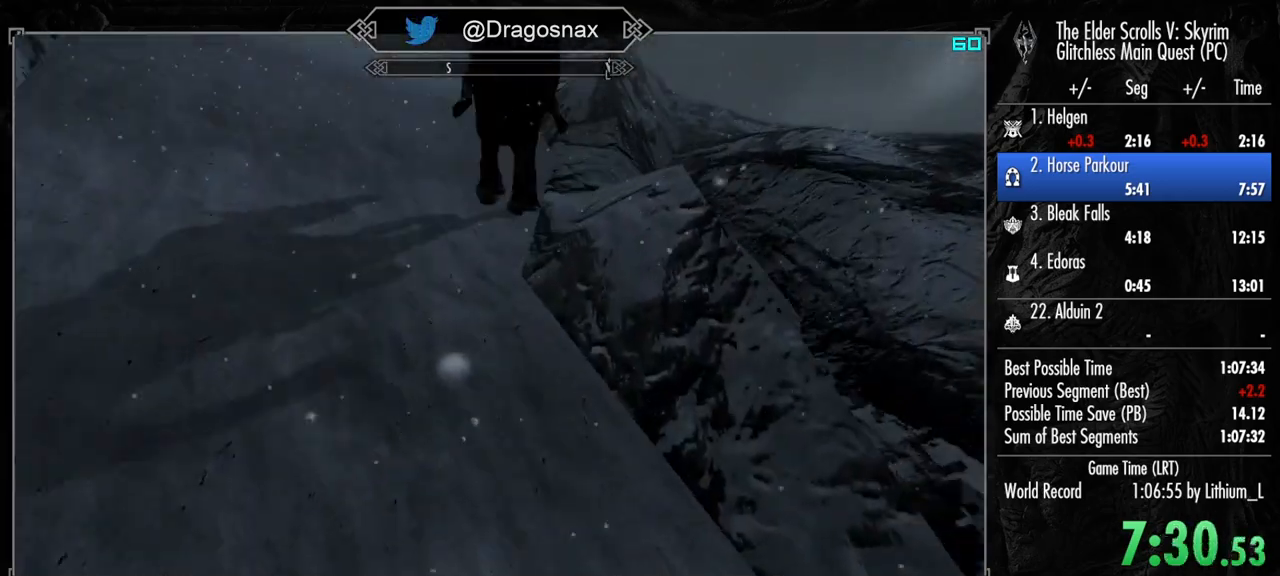
{"keys": ["shift", "w"], "mouse": [], "mouse_move": "still", "events": [[117, "a", "up"], [217, "shift", "down"]]}
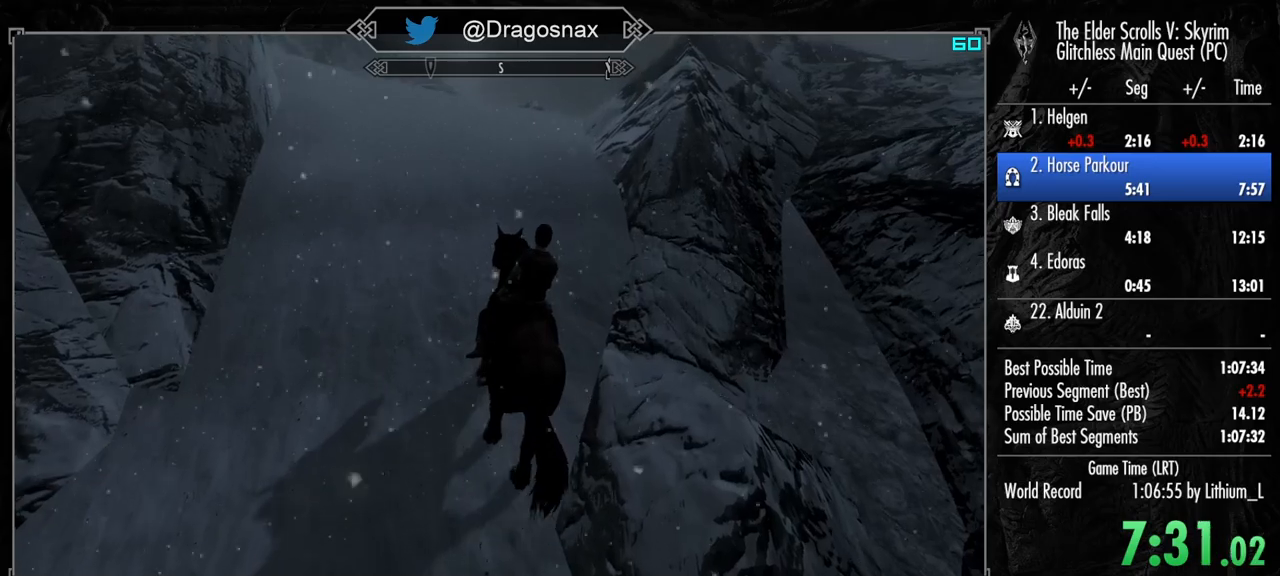
{"keys": ["shift", "w"], "mouse": [], "mouse_move": "right", "events": []}
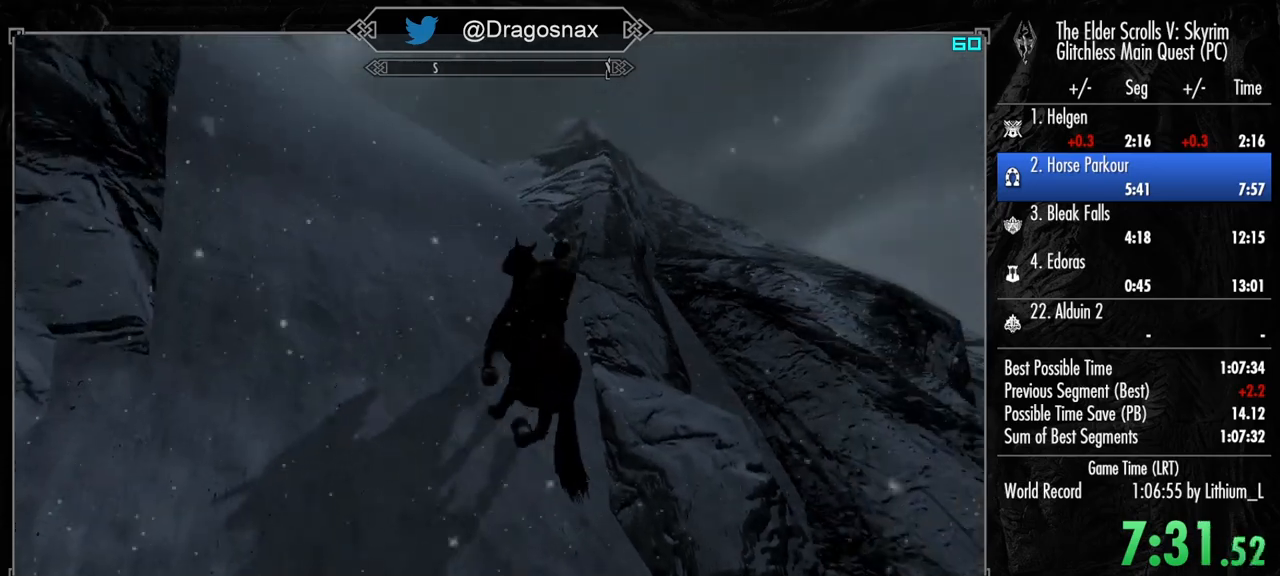
{"keys": ["shift", "w"], "mouse": [], "mouse_move": "still", "events": []}
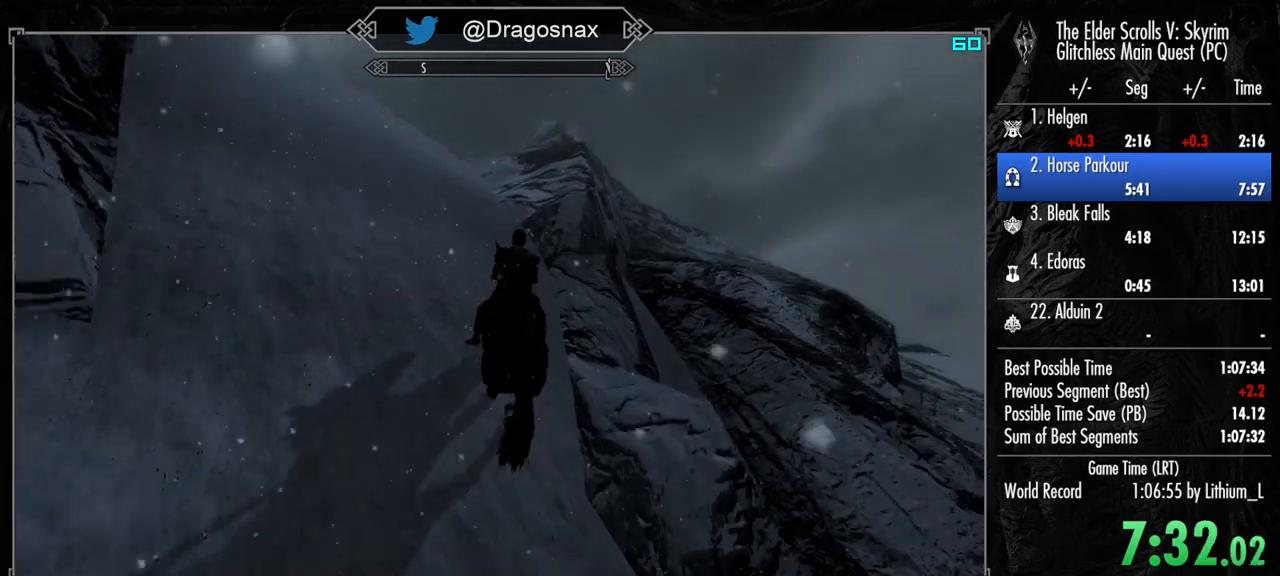
{"keys": ["shift", "w"], "mouse": [], "mouse_move": "left", "events": []}
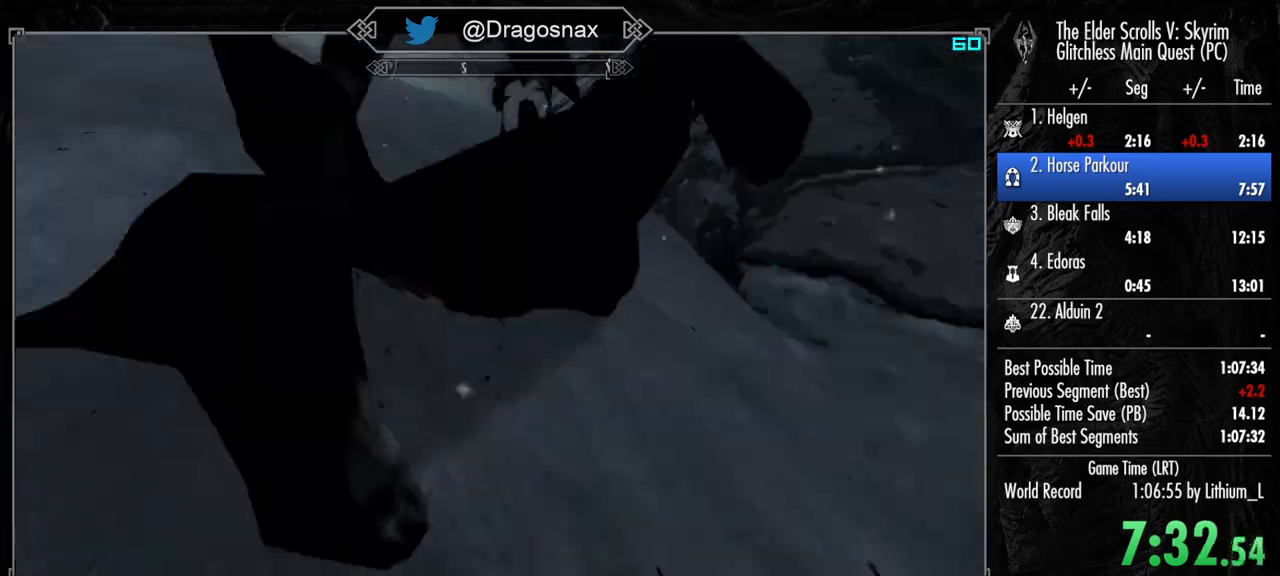
{"keys": ["shift", "w"], "mouse": [], "mouse_move": "left", "events": [[50, "a", "down"], [183, "a", "up"]]}
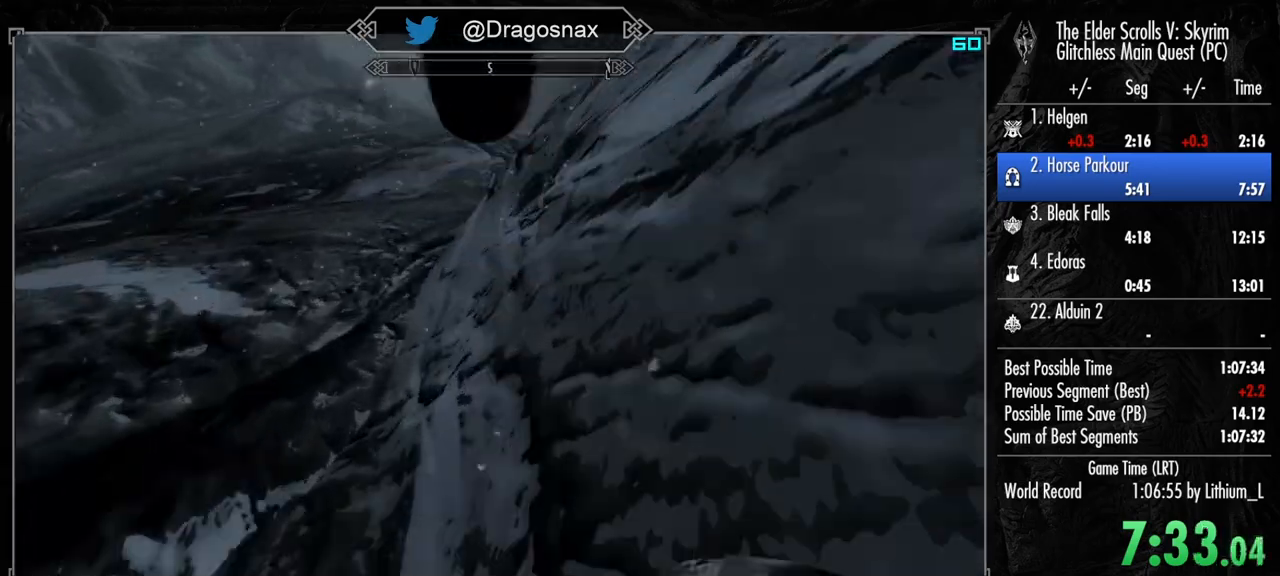
{"keys": ["shift", "w"], "mouse": [], "mouse_move": "left", "events": []}
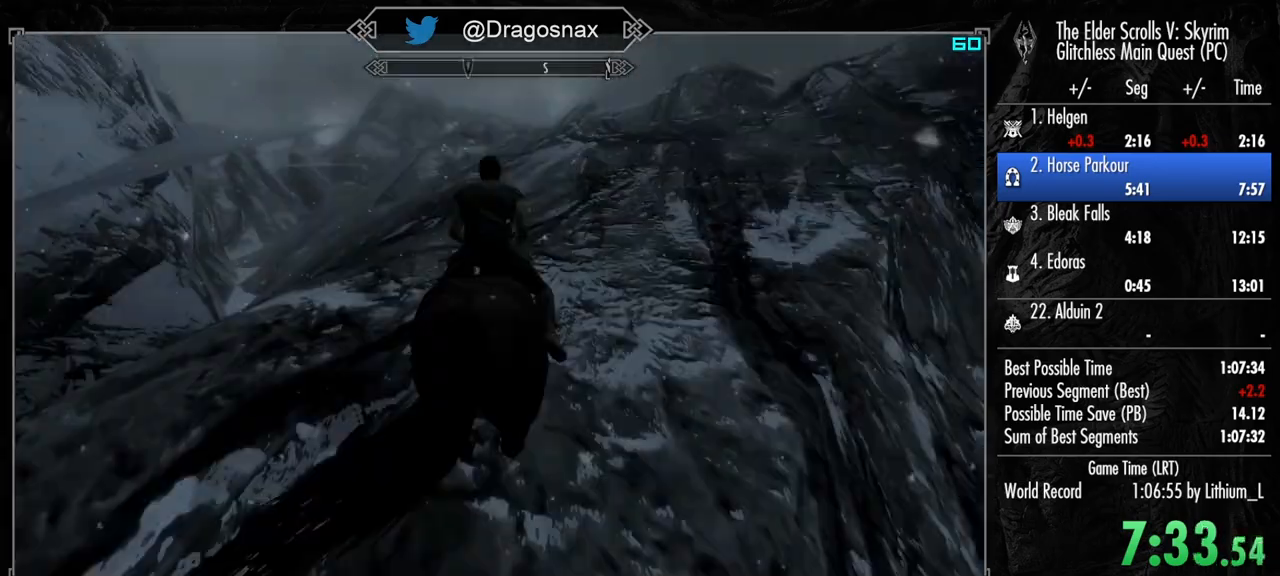
{"keys": ["w"], "mouse": [], "mouse_move": "still", "events": [[267, "shift", "up"]]}
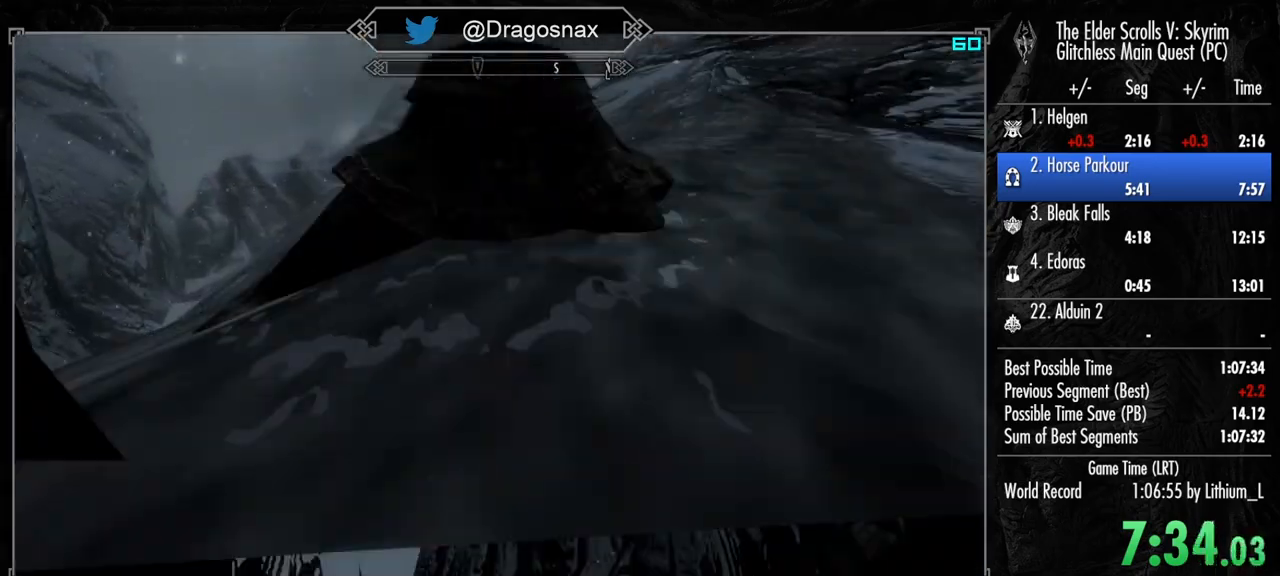
{"keys": ["w"], "mouse": [], "mouse_move": "still", "events": []}
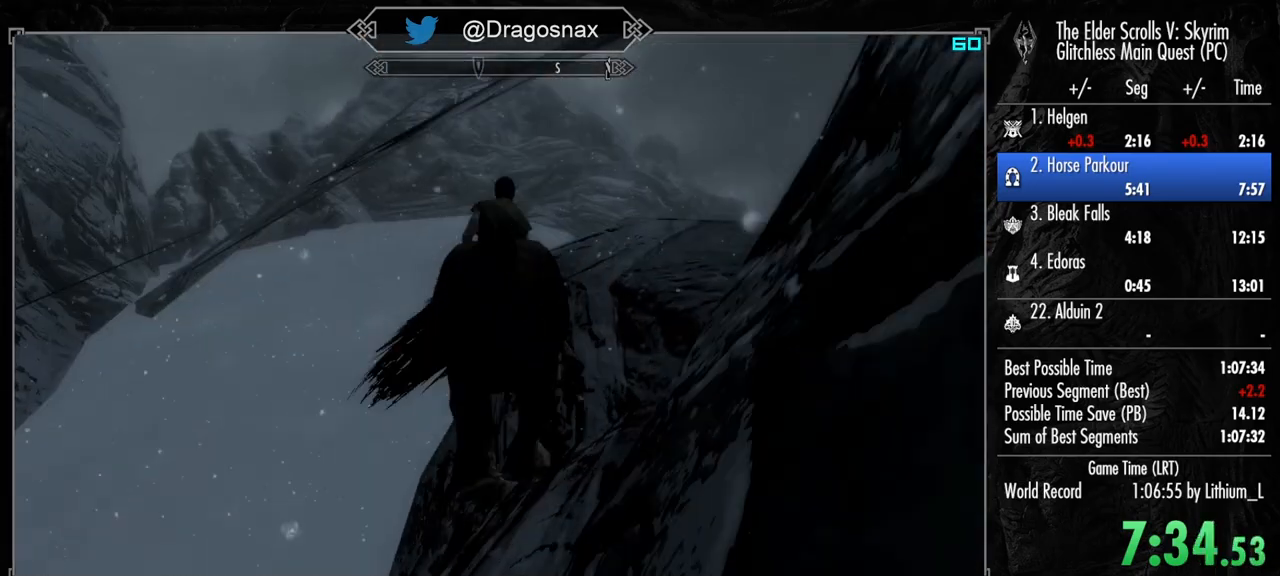
{"keys": ["w"], "mouse": [], "mouse_move": "still", "events": []}
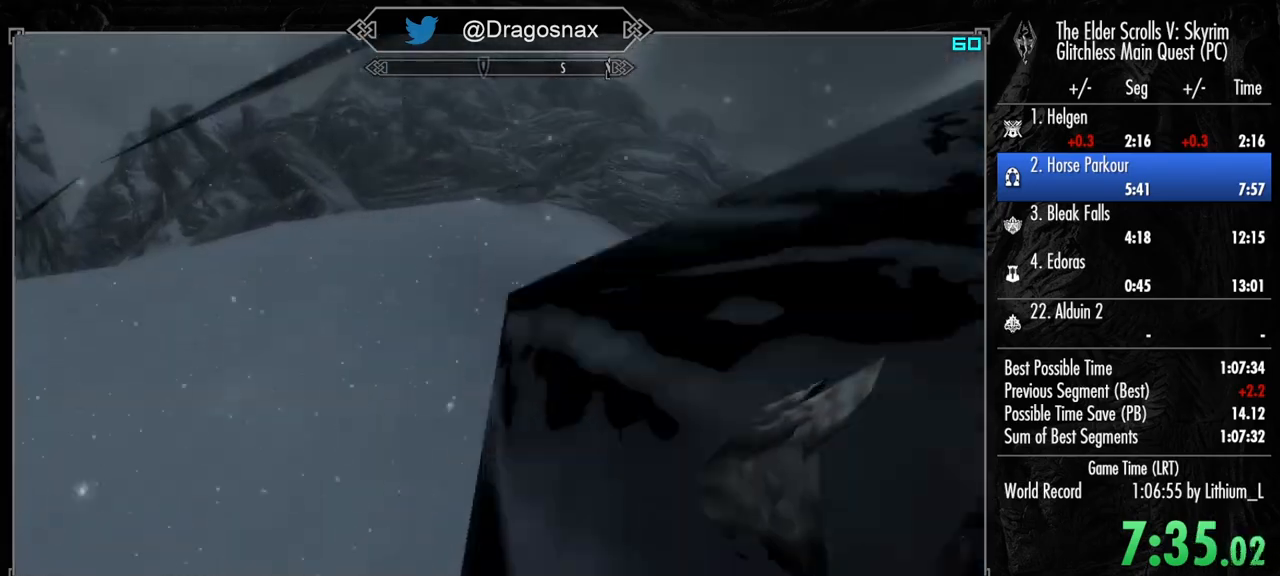
{"keys": ["shift", "w"], "mouse": [], "mouse_move": "left", "events": [[217, "shift", "down"]]}
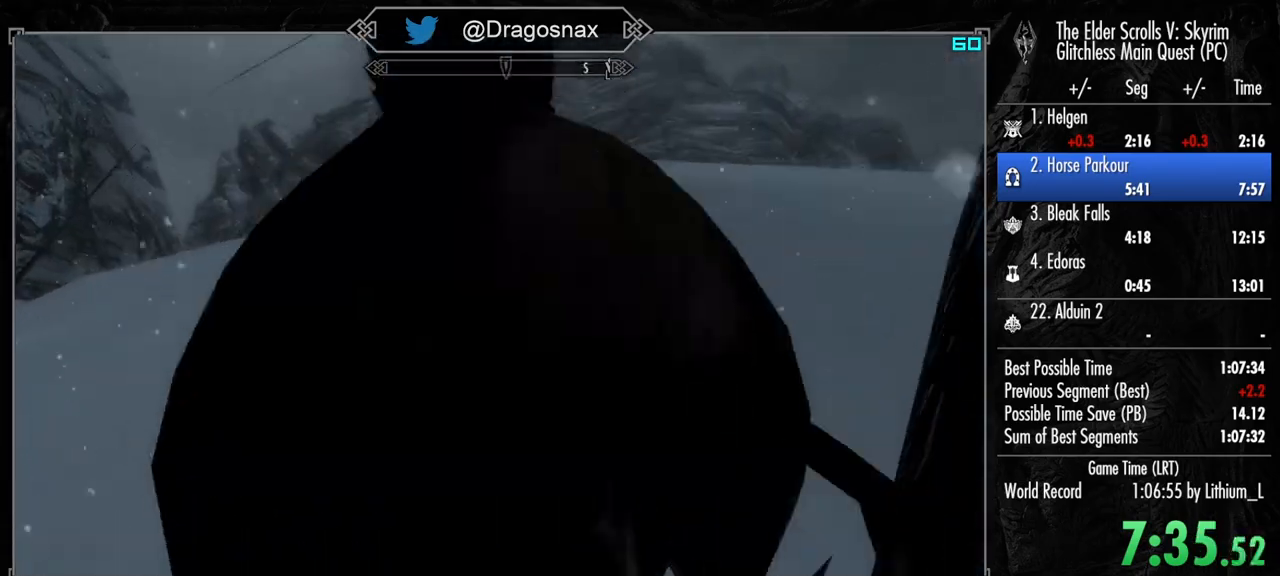
{"keys": ["shift", "w"], "mouse": [], "mouse_move": "still", "events": []}
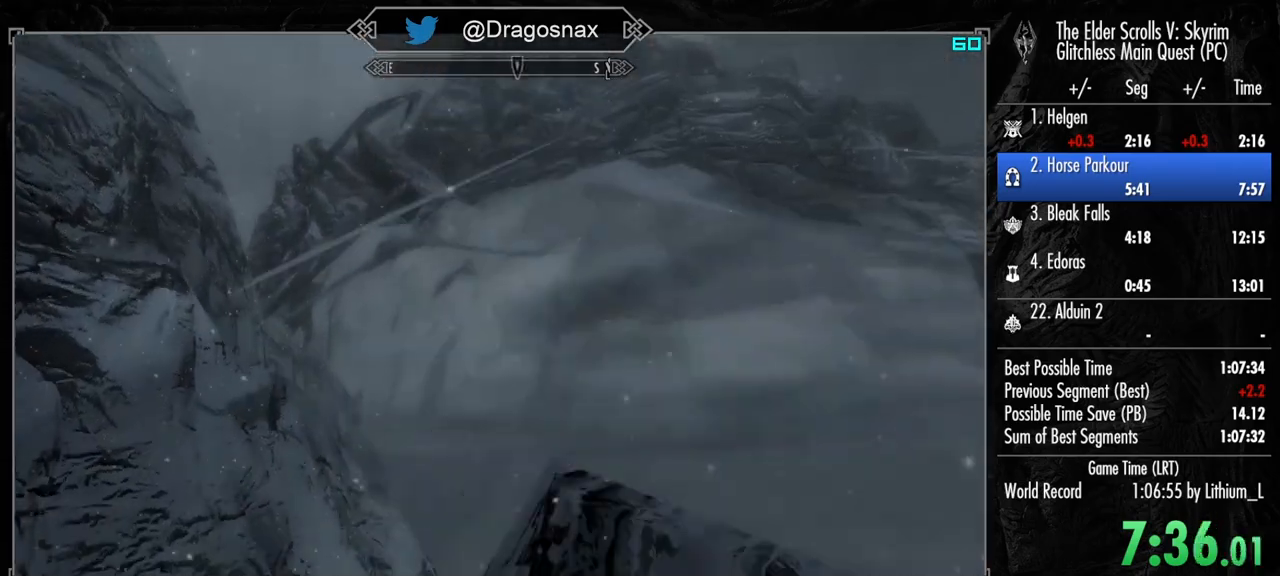
{"keys": ["shift", "w"], "mouse": [], "mouse_move": "left", "events": []}
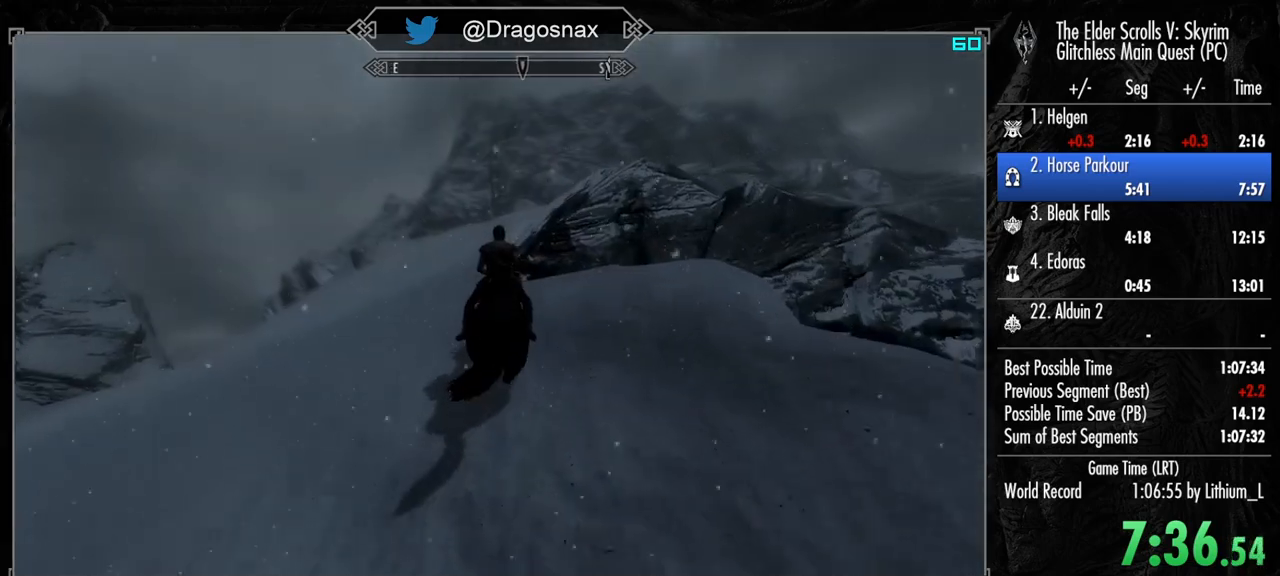
{"keys": ["shift", "w"], "mouse": [], "mouse_move": "still", "events": []}
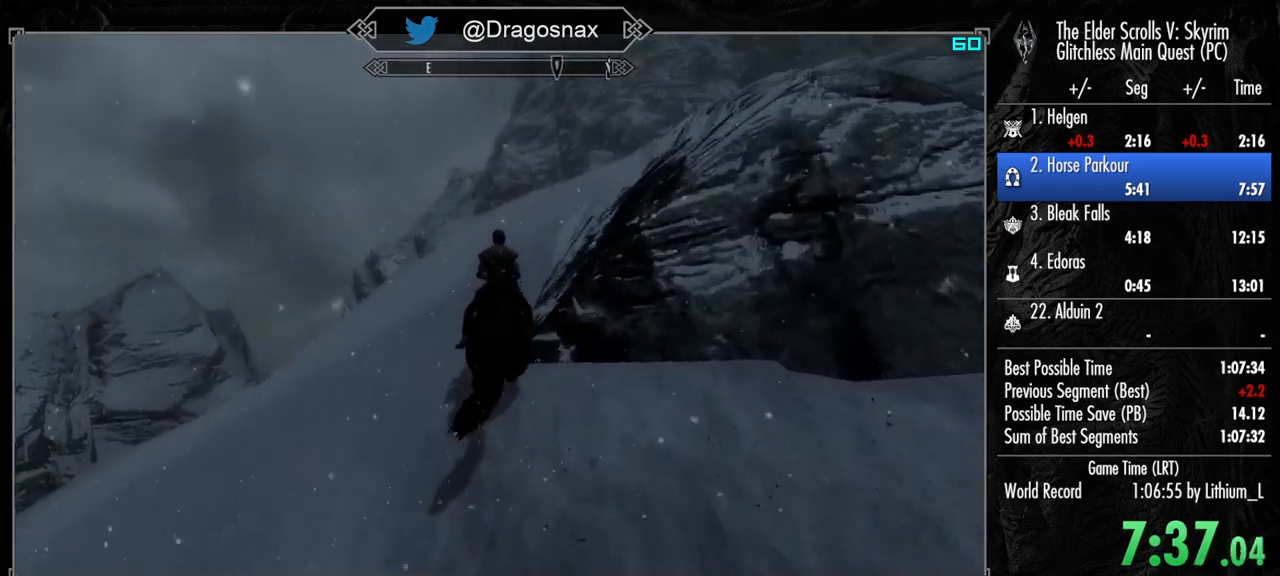
{"keys": ["shift", "w"], "mouse": [], "mouse_move": "still", "events": []}
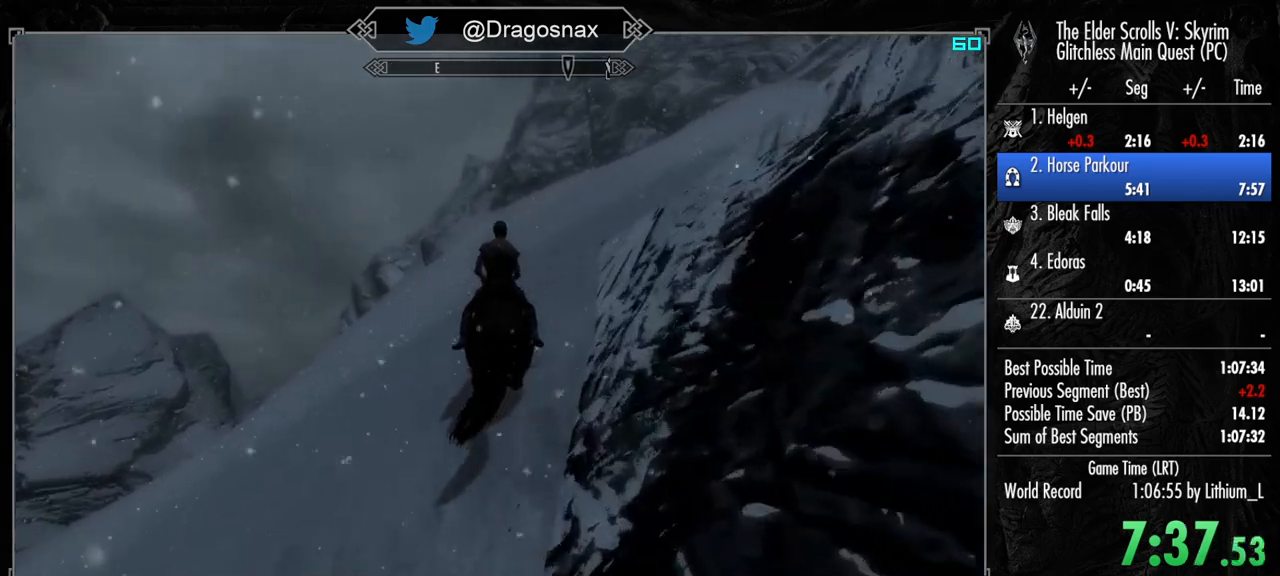
{"keys": ["w"], "mouse": [], "mouse_move": "still", "events": [[383, "shift", "up"]]}
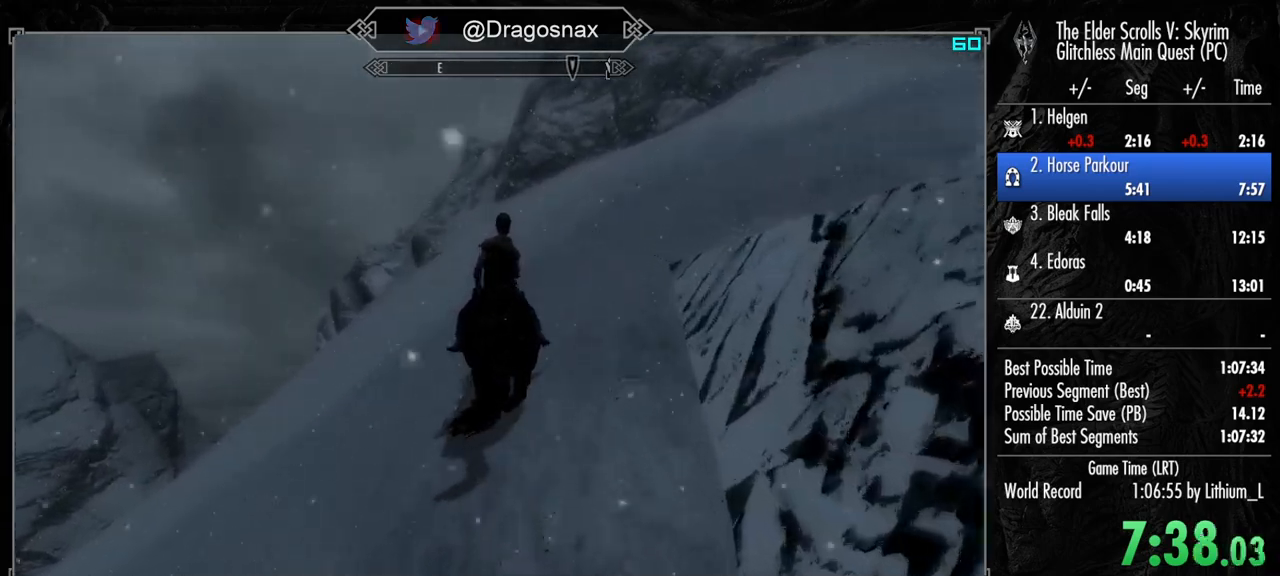
{"keys": ["e", "w"], "mouse": [], "mouse_move": "still", "events": [[400, "e", "down"]]}
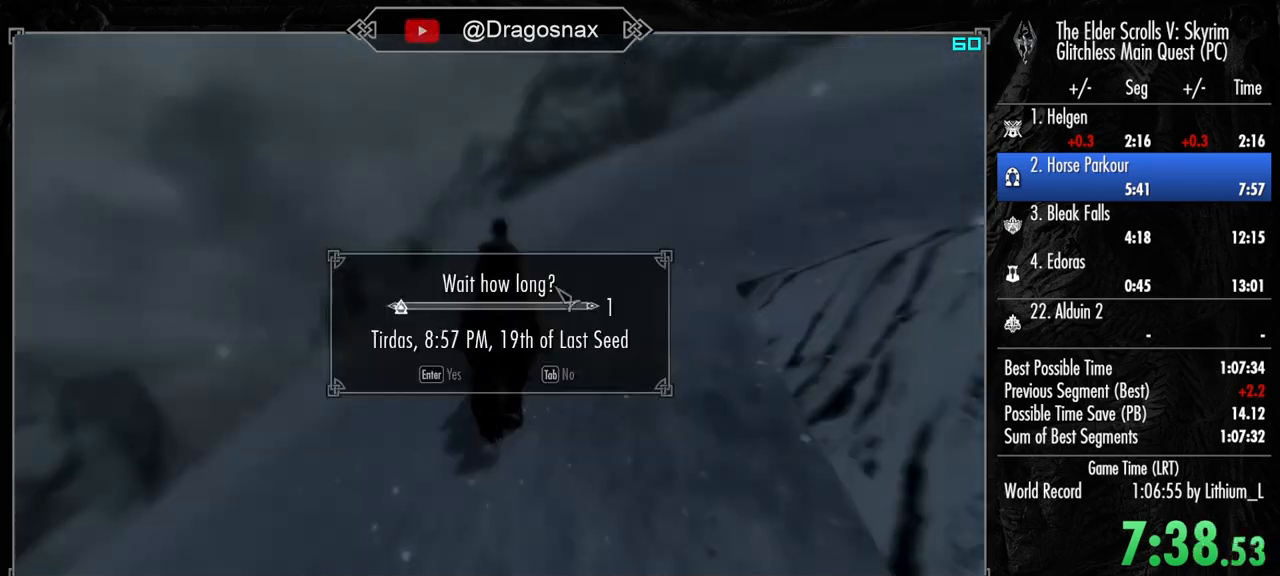
{"keys": ["shift", "w"], "mouse": [], "mouse_move": "still", "events": [[50, "e", "up"], [417, "shift", "down"]]}
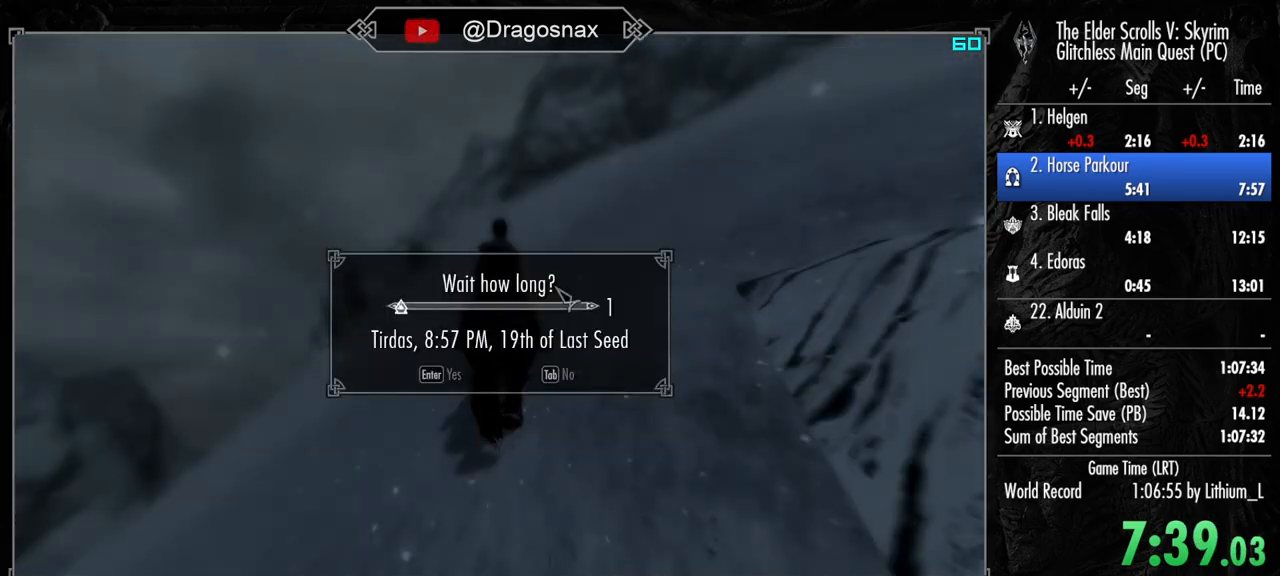
{"keys": ["shift", "w"], "mouse": [], "mouse_move": "still", "events": []}
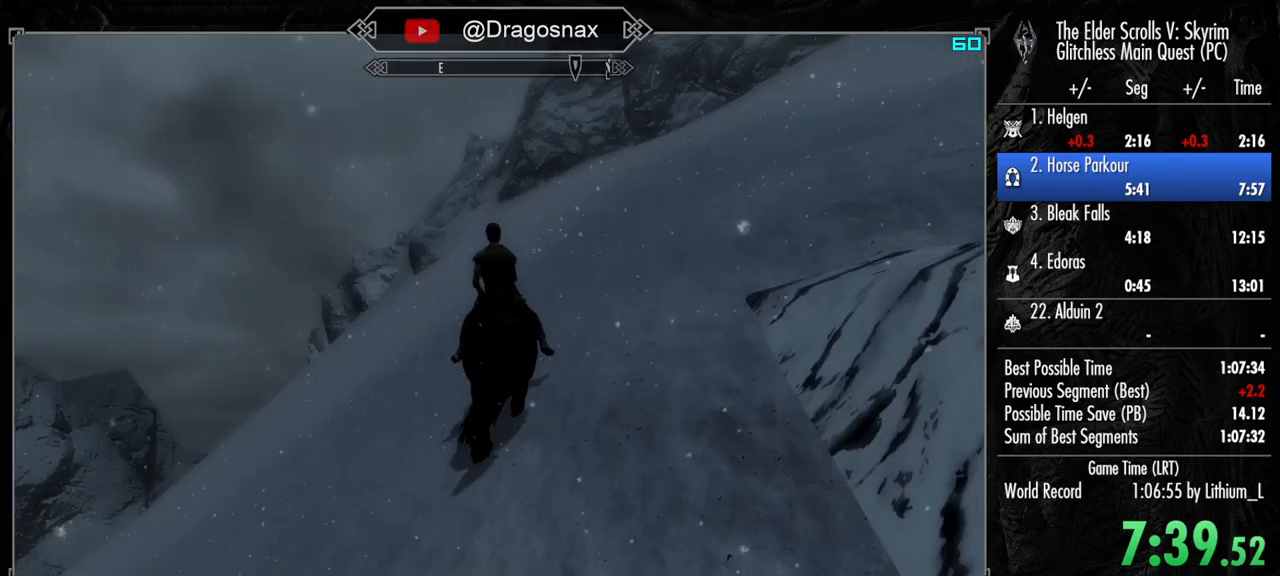
{"keys": ["shift", "w"], "mouse": [], "mouse_move": "still", "events": []}
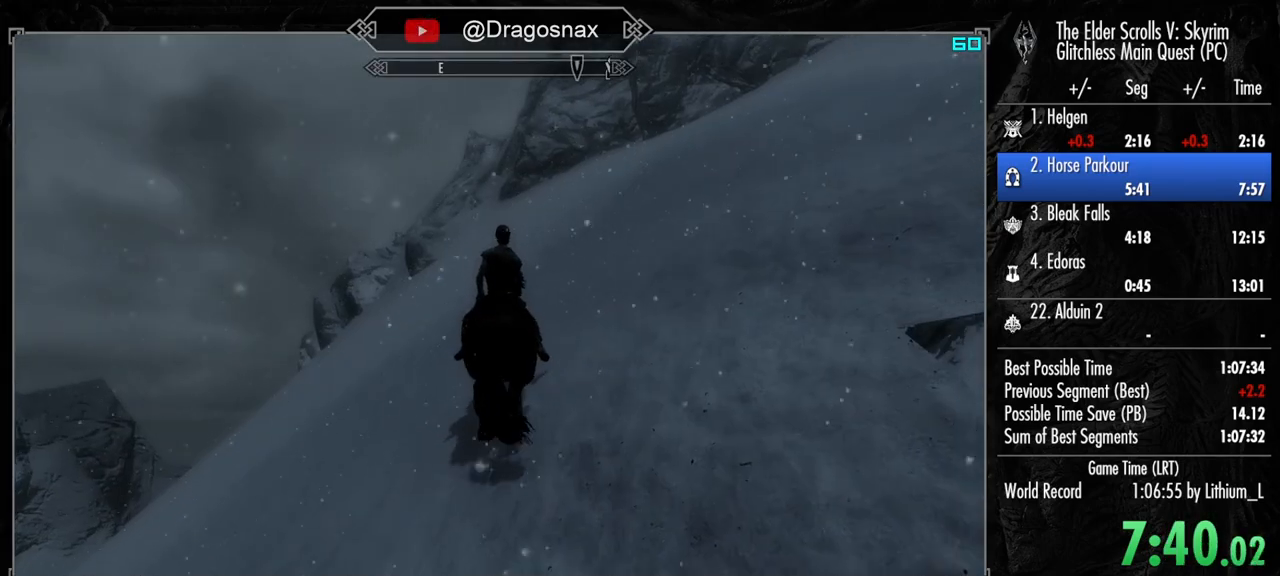
{"keys": ["shift", "w"], "mouse": [], "mouse_move": "still", "events": []}
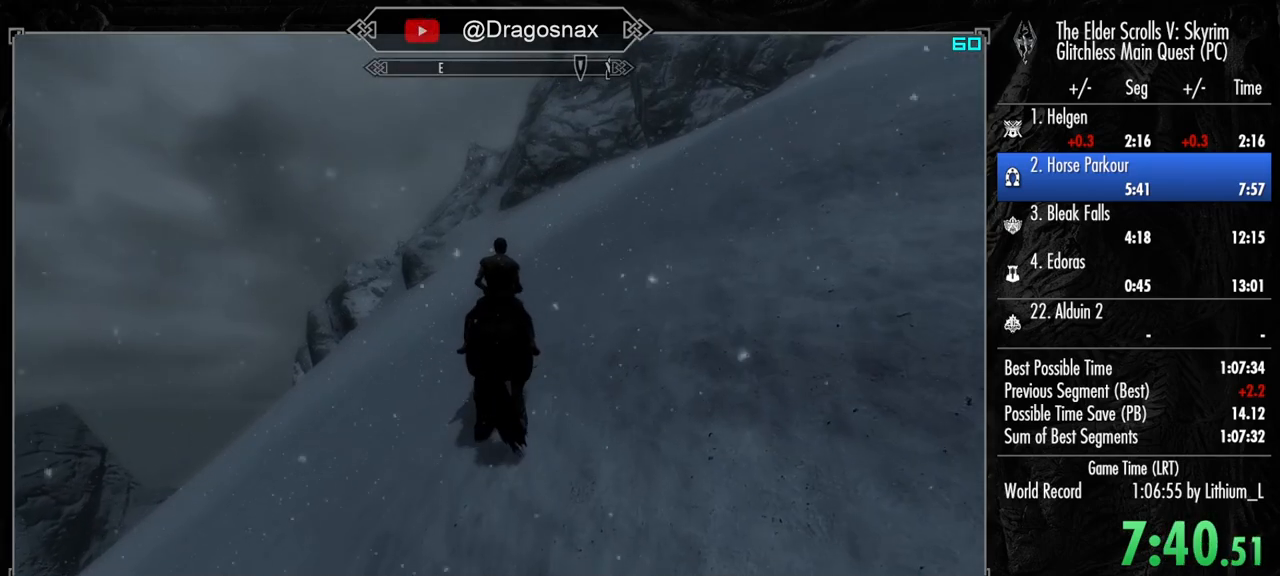
{"keys": ["shift", "w"], "mouse": [], "mouse_move": "still", "events": []}
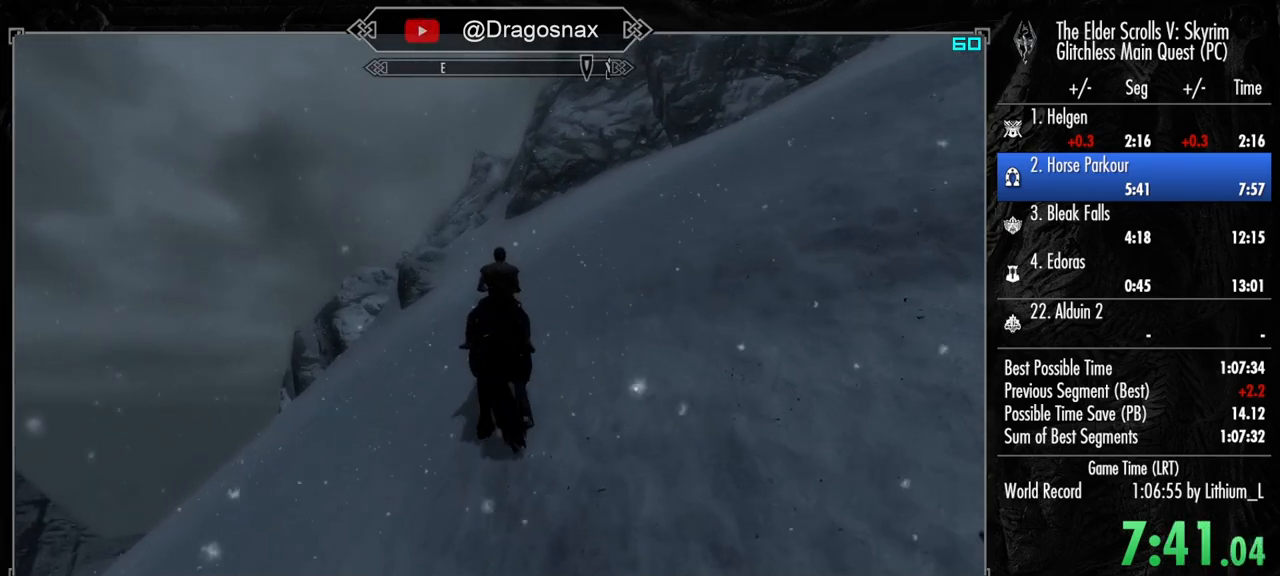
{"keys": ["shift", "w"], "mouse": [], "mouse_move": "still", "events": []}